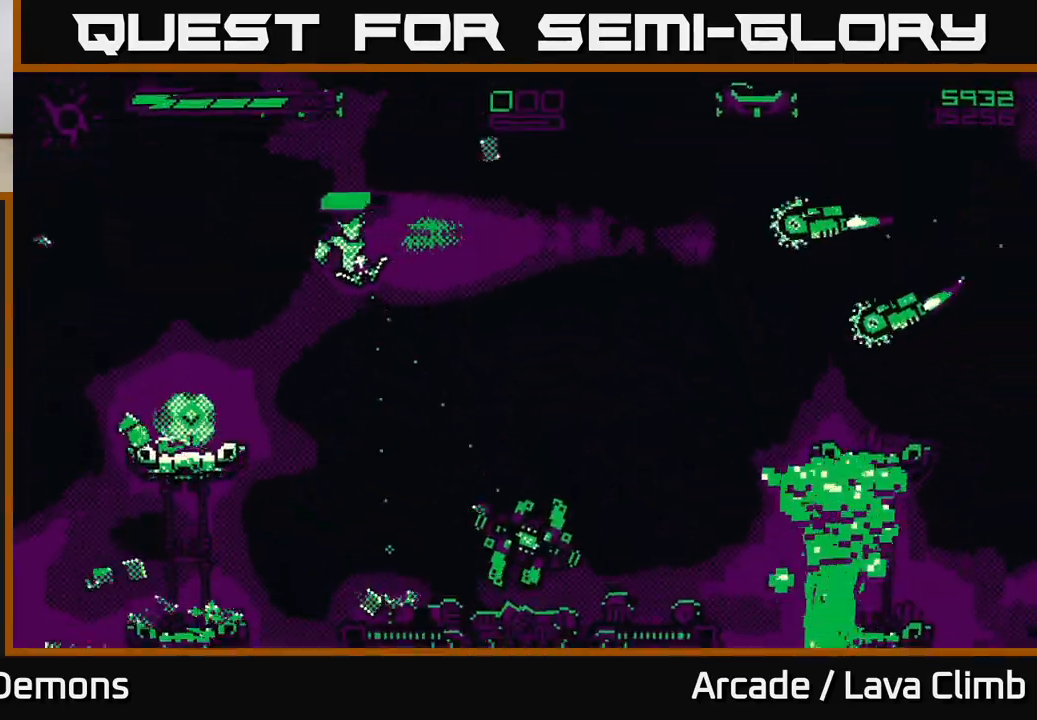
Gameplay with a controller (Xbox layout); each line is a JSON object with the inputs held at the frame after it. "events" lists button and stick changes between this image and that frame as [ms after this image, input, new state], when the widget could be followed in between. Not read: R1.
{"buttons": [], "left_stick": "center", "right_stick": "right", "events": [[83, "R2", "up"], [333, "right_stick", "right"], [500, "left_stick", "center"]]}
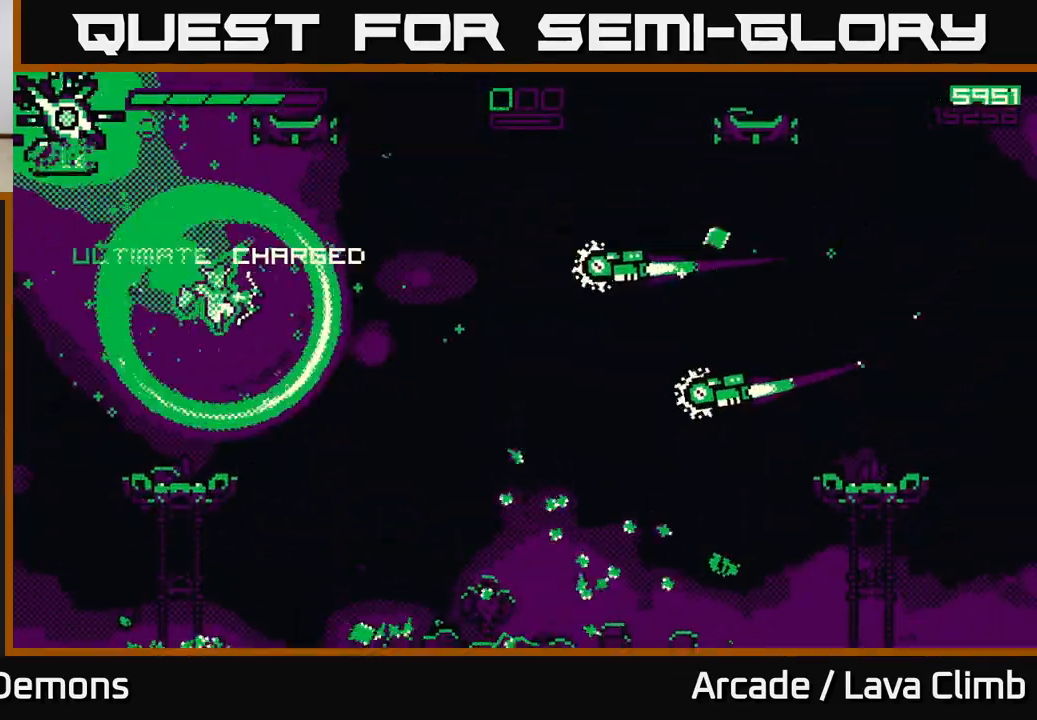
{"buttons": ["R2"], "left_stick": "center", "right_stick": "right", "events": [[100, "left_stick", "right"], [133, "R2", "down"], [233, "left_stick", "center"]]}
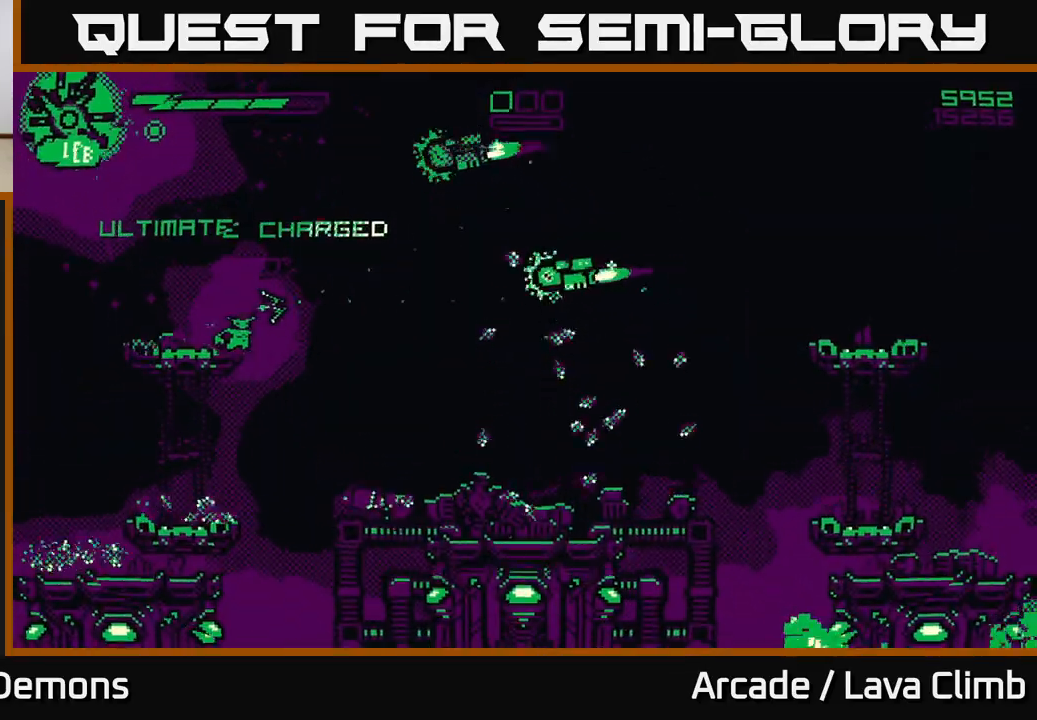
{"buttons": [], "left_stick": "up-left", "right_stick": "right", "events": [[33, "right_stick", "up-right"], [67, "left_stick", "left"], [100, "R2", "up"], [250, "L2", "down"], [350, "left_stick", "up-left"], [400, "L2", "up"], [400, "right_stick", "right"]]}
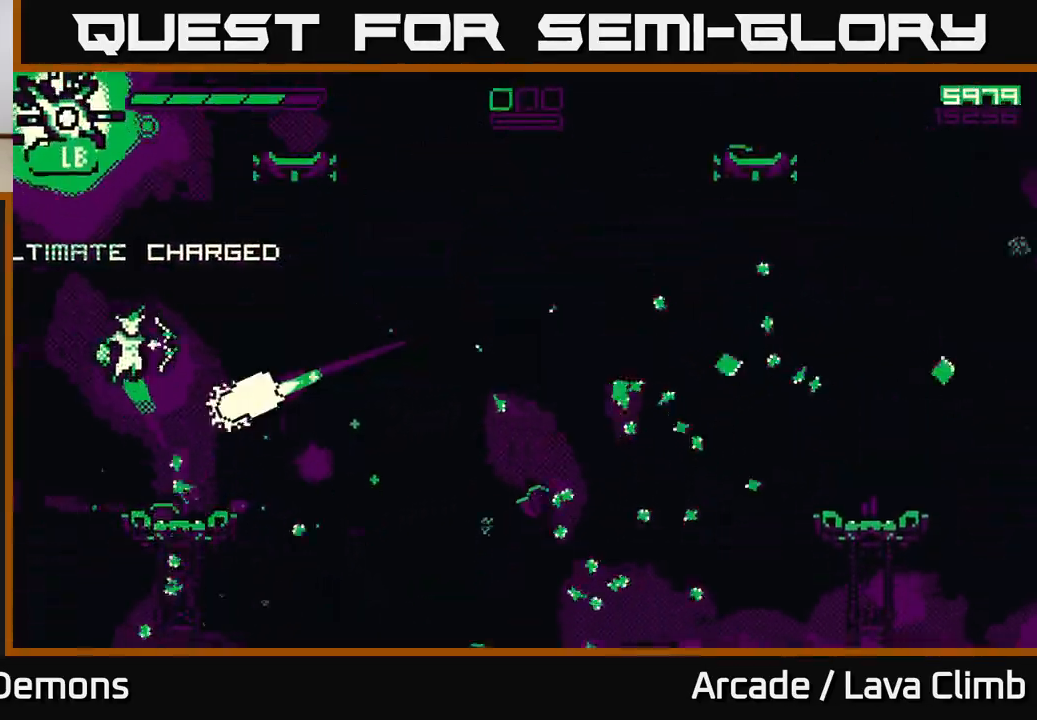
{"buttons": [], "left_stick": "right", "right_stick": "left", "events": [[17, "R2", "down"], [33, "left_stick", "up-right"], [33, "right_stick", "down-right"], [83, "left_stick", "right"], [183, "R2", "up"], [233, "right_stick", "down-left"], [433, "right_stick", "left"]]}
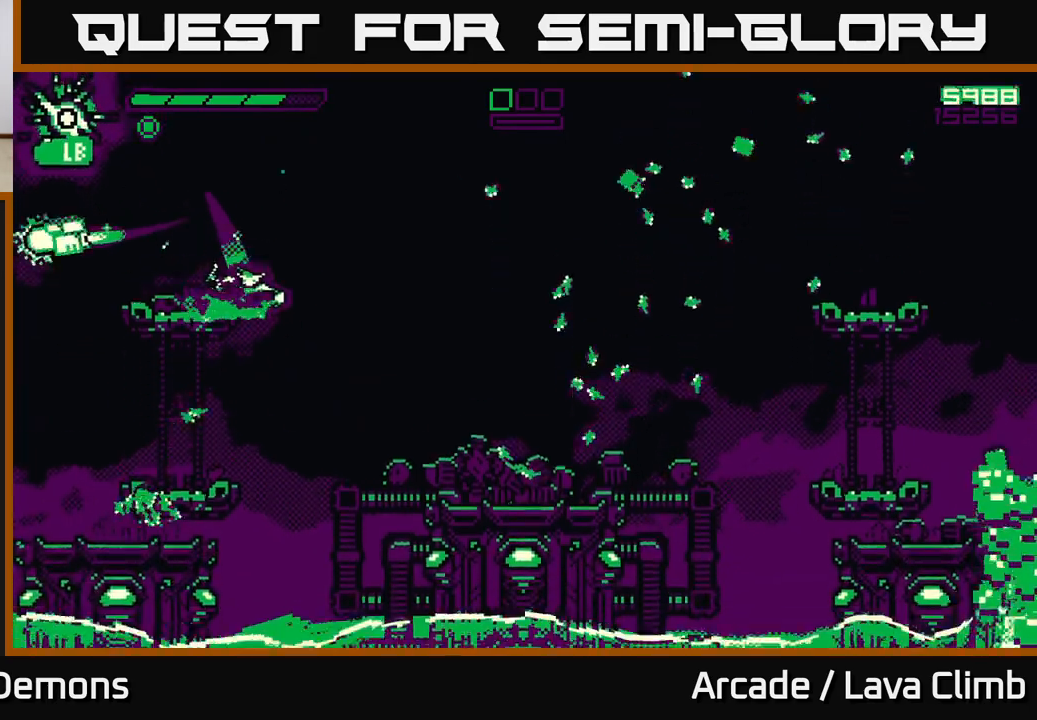
{"buttons": [], "left_stick": "right", "right_stick": "up-left", "events": [[150, "L2", "down"], [200, "right_stick", "up"], [333, "L2", "up"], [467, "right_stick", "up-left"]]}
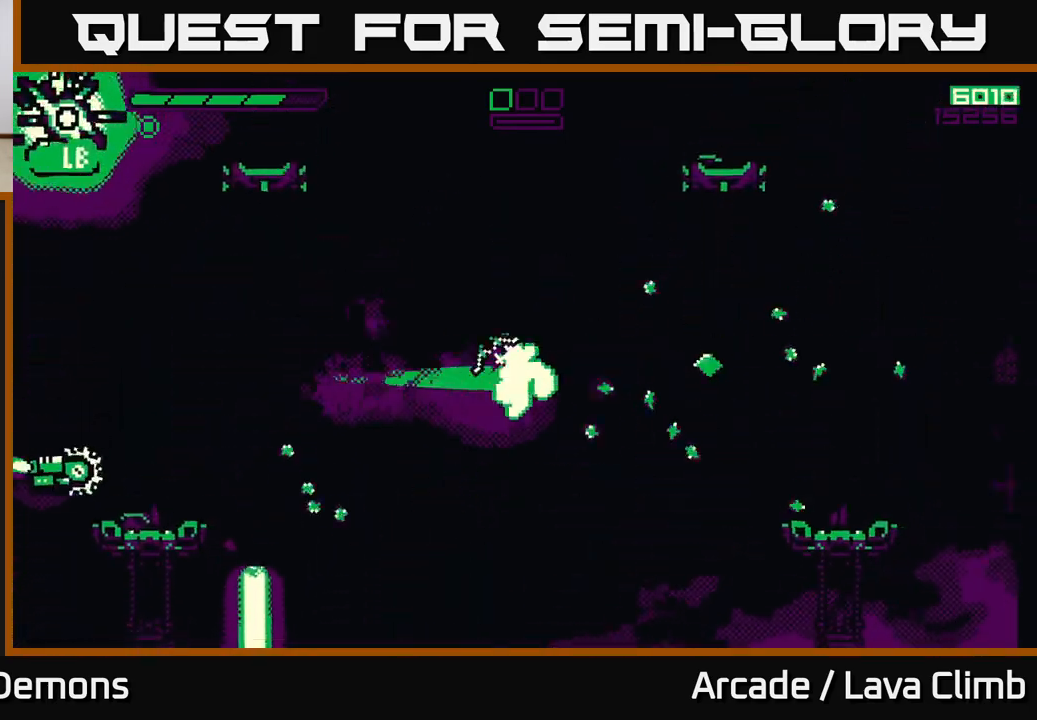
{"buttons": ["R2"], "left_stick": "center", "right_stick": "left", "events": [[17, "right_stick", "left"], [317, "R2", "down"], [317, "left_stick", "left"], [450, "left_stick", "center"]]}
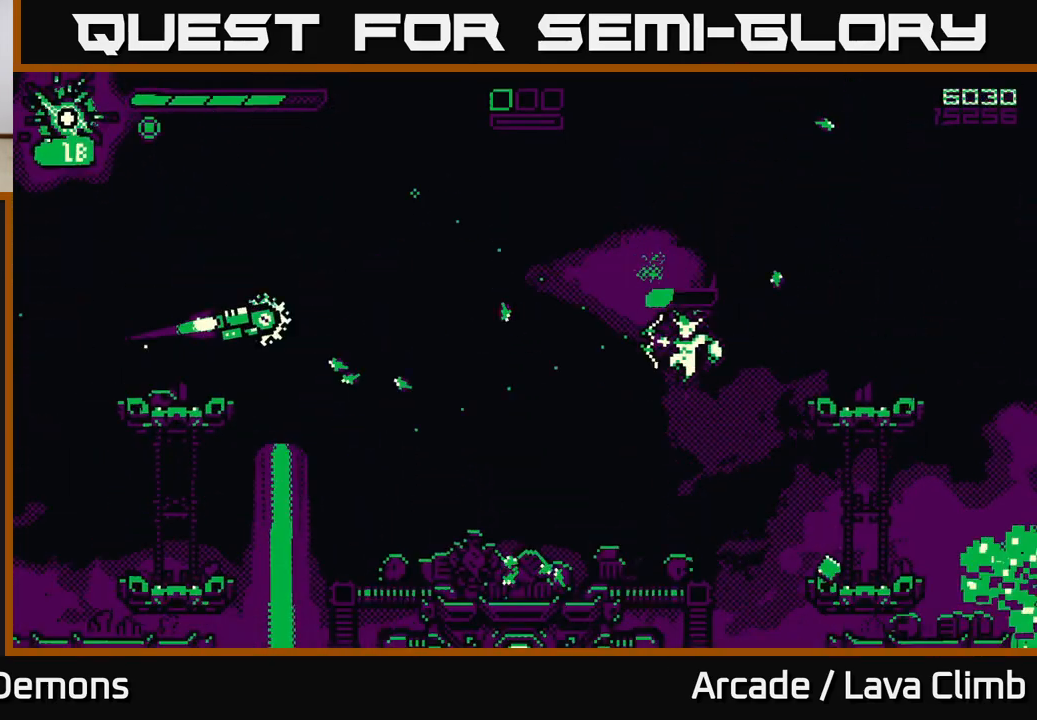
{"buttons": [], "left_stick": "left", "right_stick": "left", "events": [[333, "R2", "up"], [500, "left_stick", "left"]]}
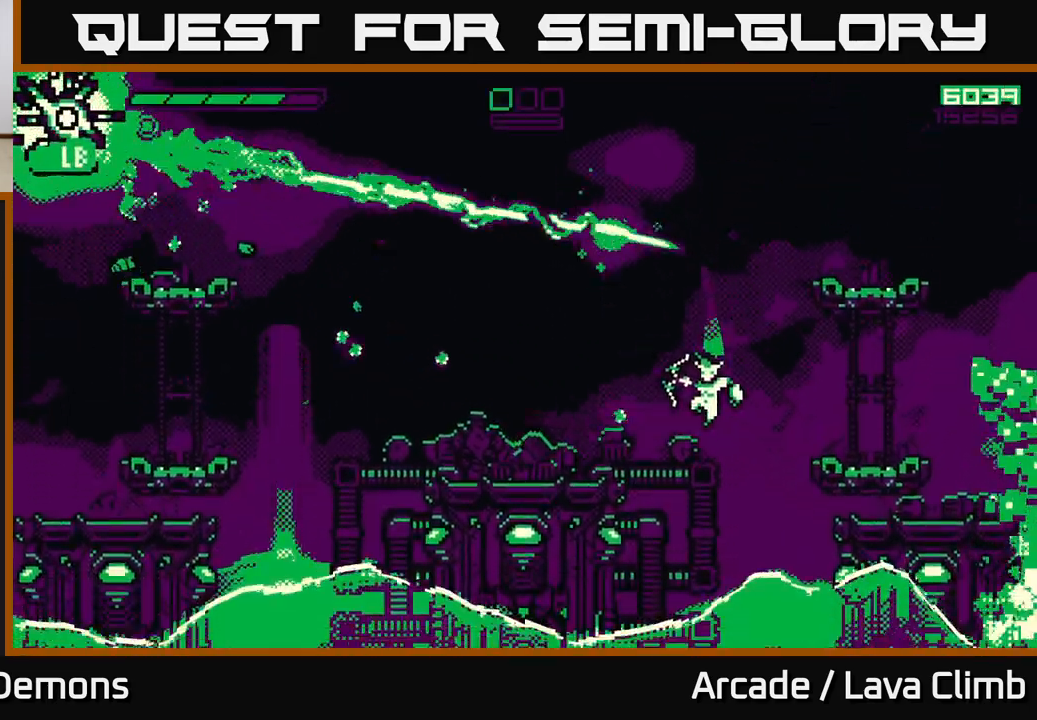
{"buttons": ["L2"], "left_stick": "left", "right_stick": "up-left", "events": [[83, "right_stick", "up-left"], [200, "left_stick", "center"], [350, "left_stick", "left"], [467, "L2", "down"]]}
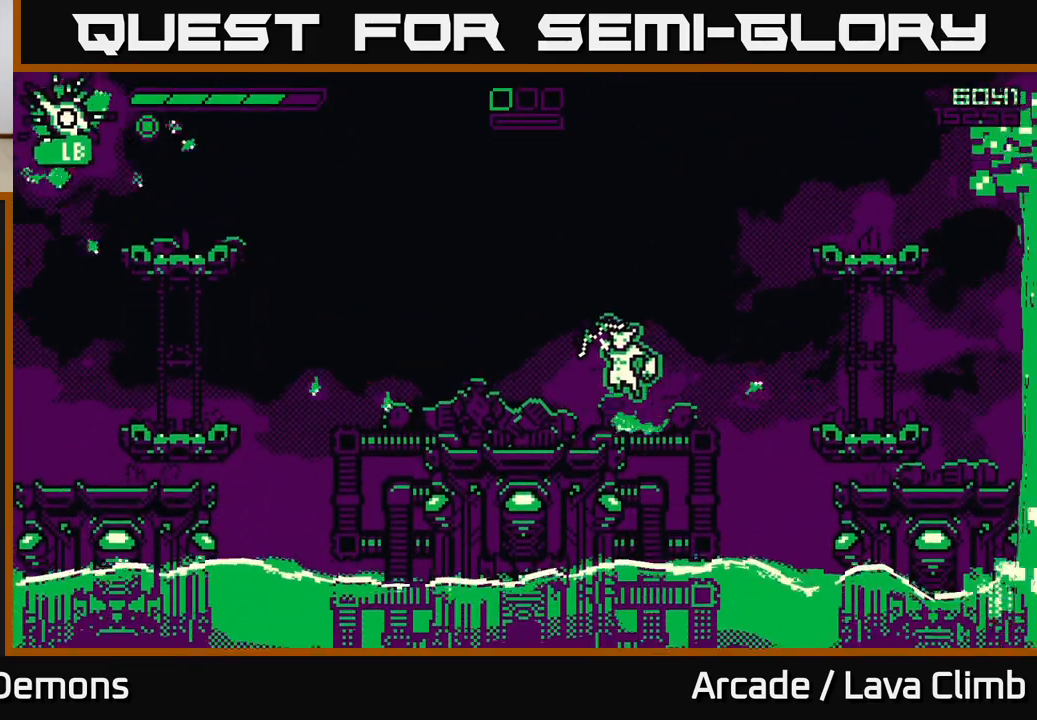
{"buttons": [], "left_stick": "left", "right_stick": "up", "events": [[133, "L2", "up"], [383, "right_stick", "up"]]}
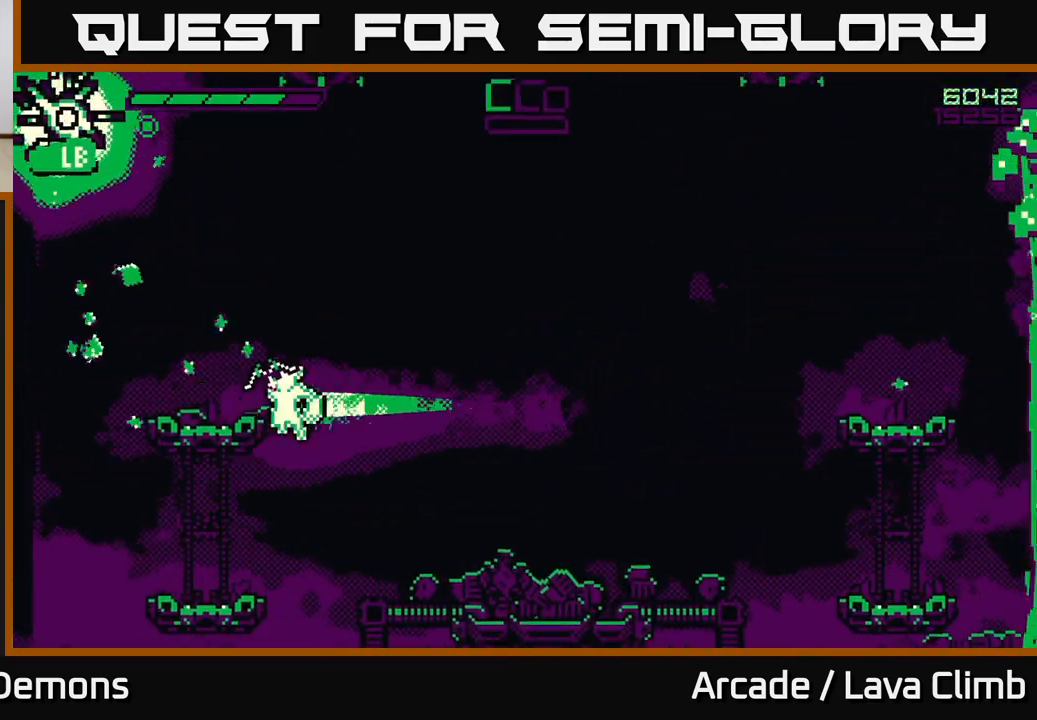
{"buttons": [], "left_stick": "right", "right_stick": "right", "events": [[183, "right_stick", "up-right"], [200, "L2", "down"], [300, "right_stick", "right"], [400, "L2", "up"], [417, "left_stick", "up"], [467, "left_stick", "right"]]}
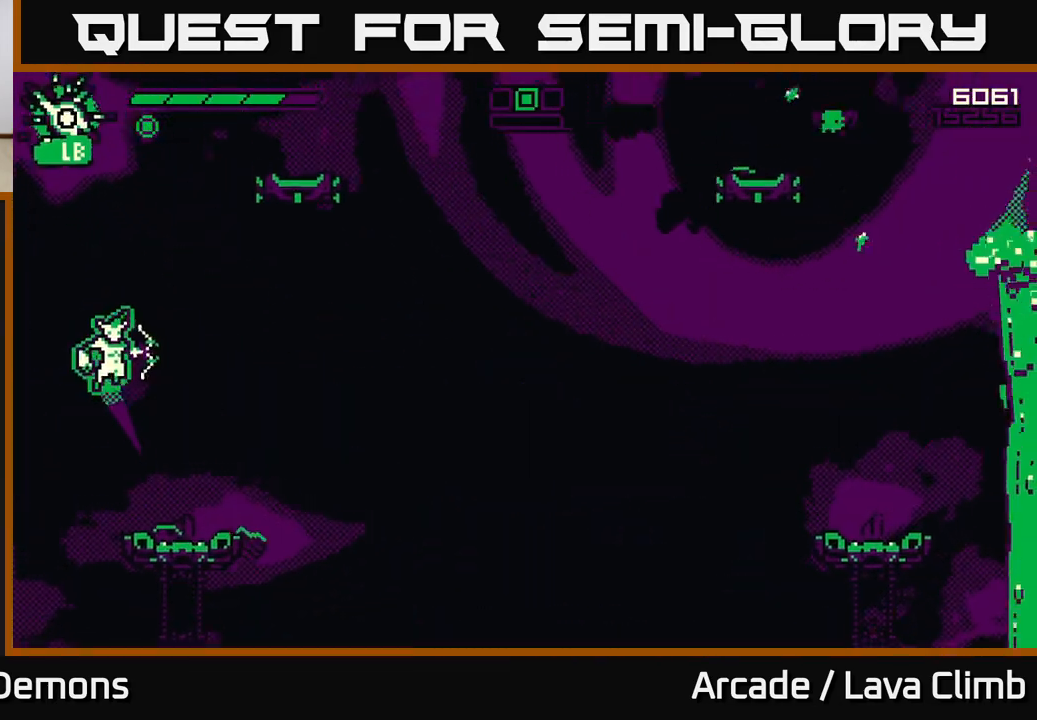
{"buttons": ["R2"], "left_stick": "center", "right_stick": "up-right", "events": [[200, "left_stick", "center"], [217, "R2", "down"], [367, "right_stick", "up-right"]]}
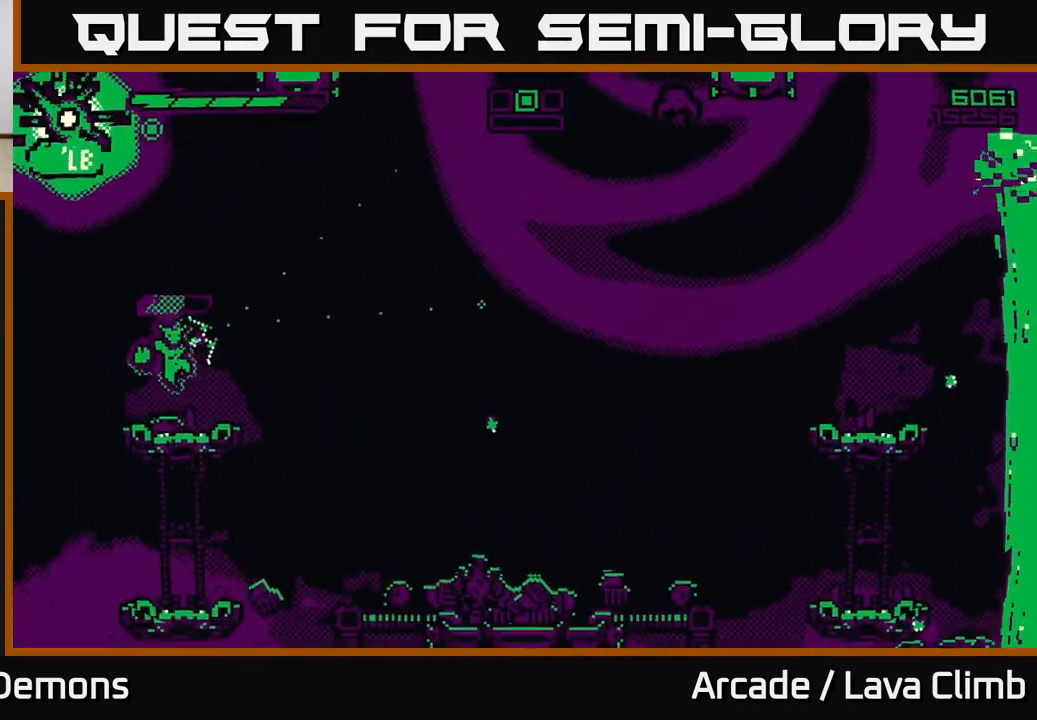
{"buttons": ["L2"], "left_stick": "right", "right_stick": "up-right", "events": [[233, "left_stick", "right"], [283, "R2", "up"], [400, "L2", "down"]]}
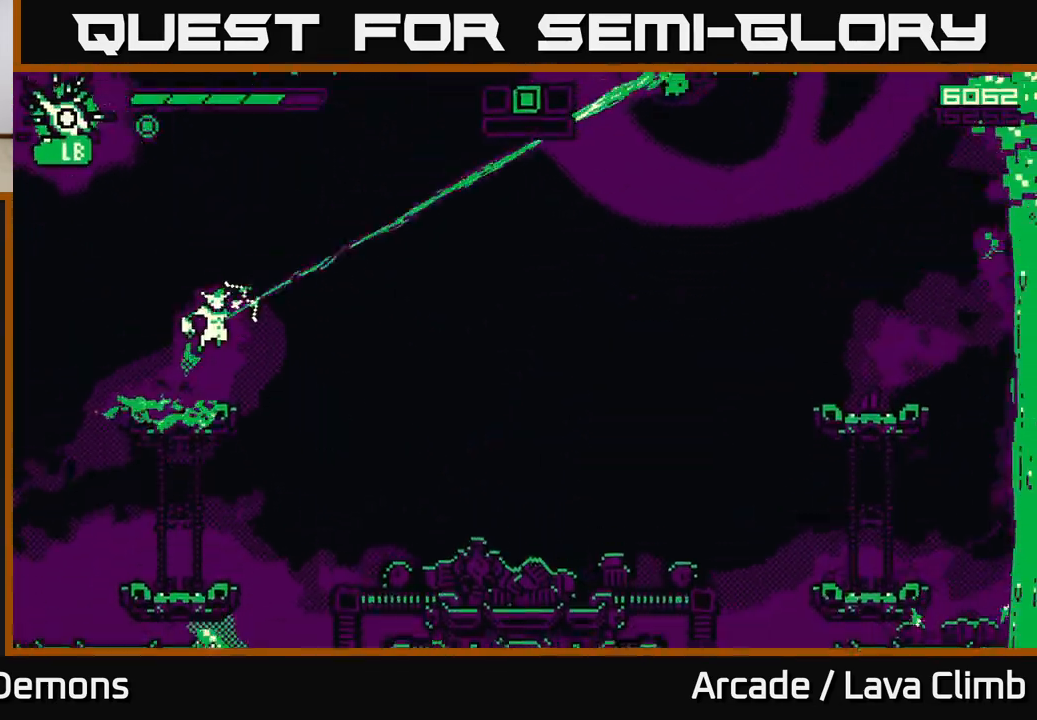
{"buttons": ["L2", "R2"], "left_stick": "up-left", "right_stick": "up-right", "events": [[167, "L2", "up"], [233, "R2", "down"], [400, "L2", "down"], [400, "left_stick", "up-left"]]}
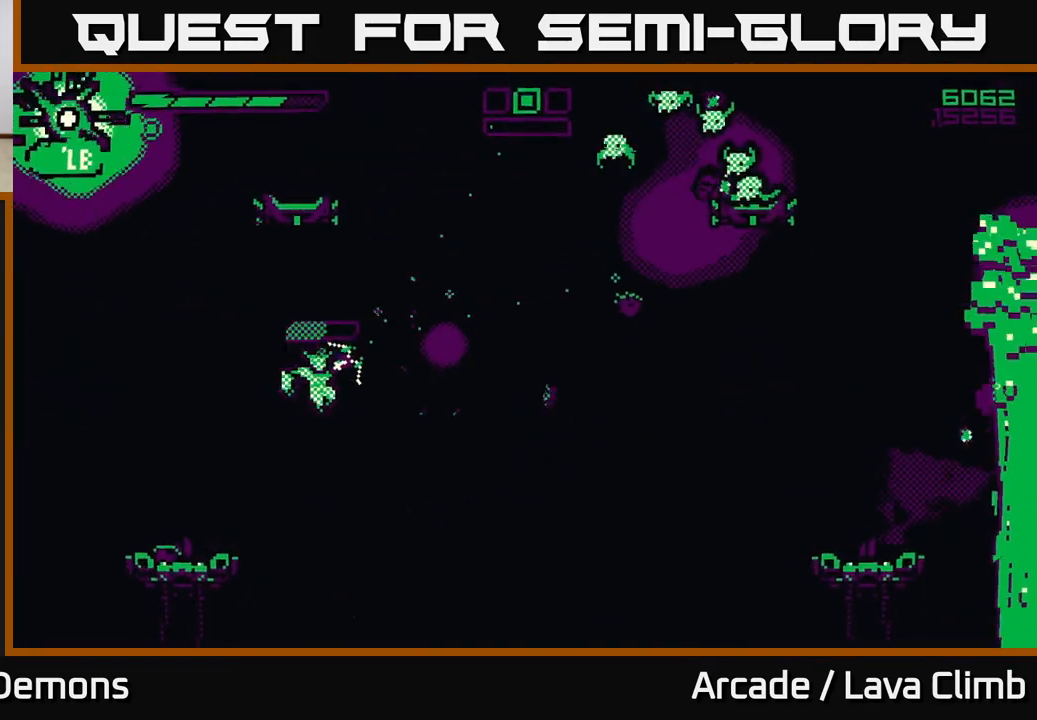
{"buttons": ["L2"], "left_stick": "left", "right_stick": "up-right", "events": [[67, "L2", "up"], [117, "left_stick", "center"], [250, "left_stick", "left"], [267, "R2", "up"], [400, "L2", "down"]]}
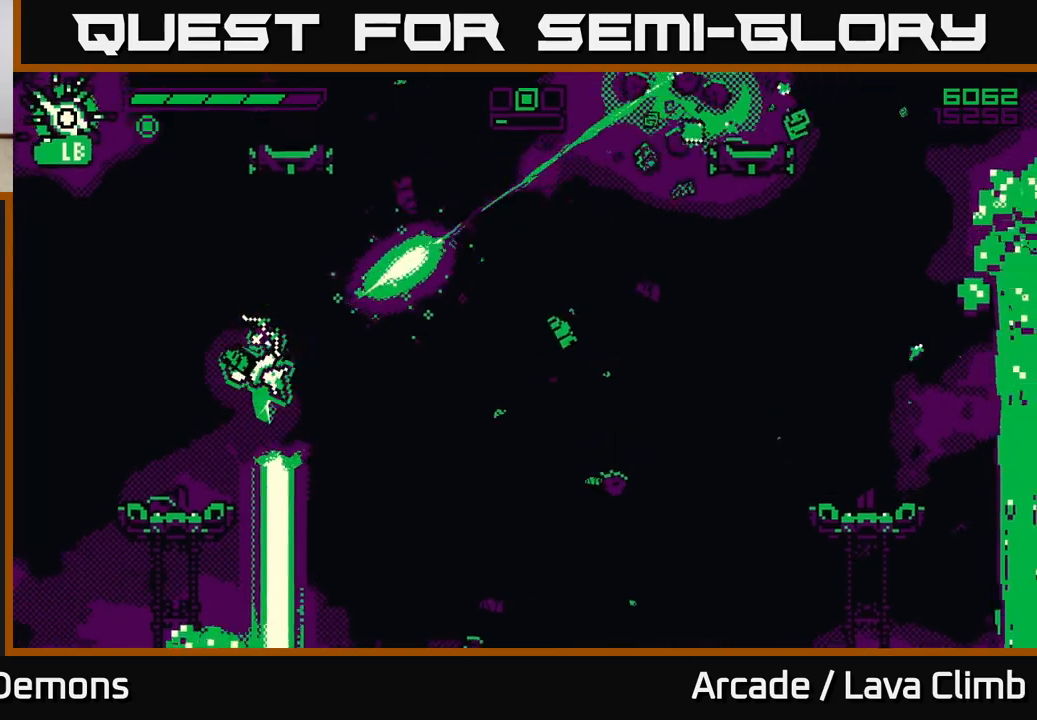
{"buttons": ["L2"], "left_stick": "right", "right_stick": "up-right", "events": [[117, "L2", "up"], [117, "left_stick", "center"], [150, "R2", "down"], [167, "left_stick", "up-right"], [250, "left_stick", "center"], [317, "left_stick", "left"], [400, "R2", "up"], [433, "left_stick", "center"], [483, "L2", "down"], [483, "left_stick", "right"]]}
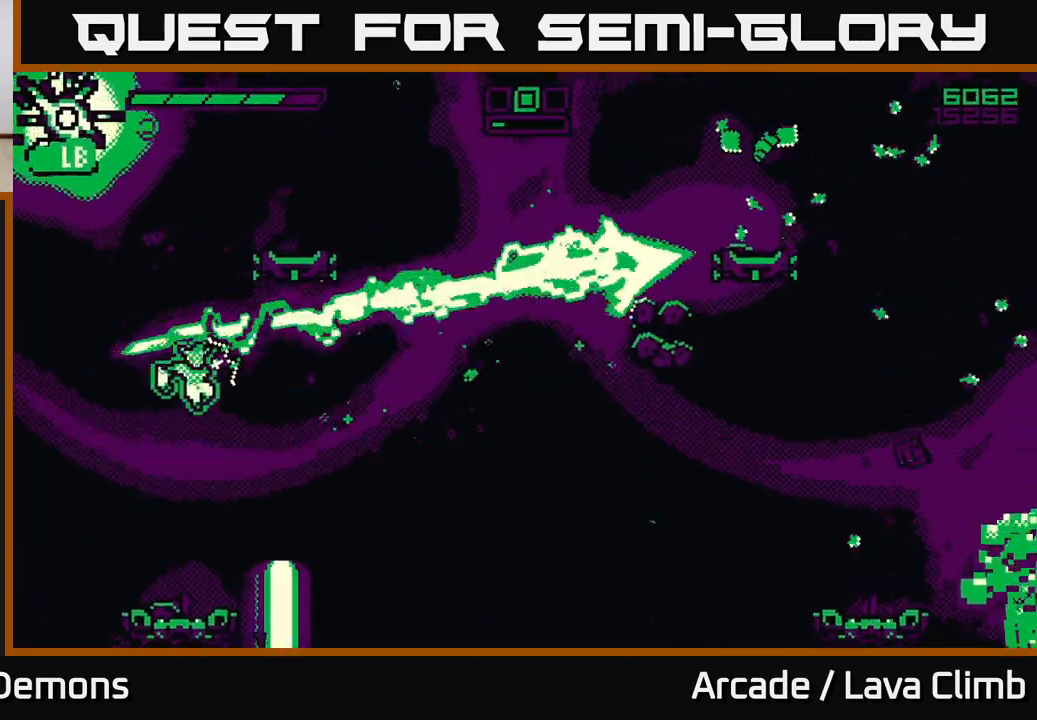
{"buttons": ["L2"], "left_stick": "right", "right_stick": "up-right", "events": [[317, "L2", "up"], [433, "L2", "down"]]}
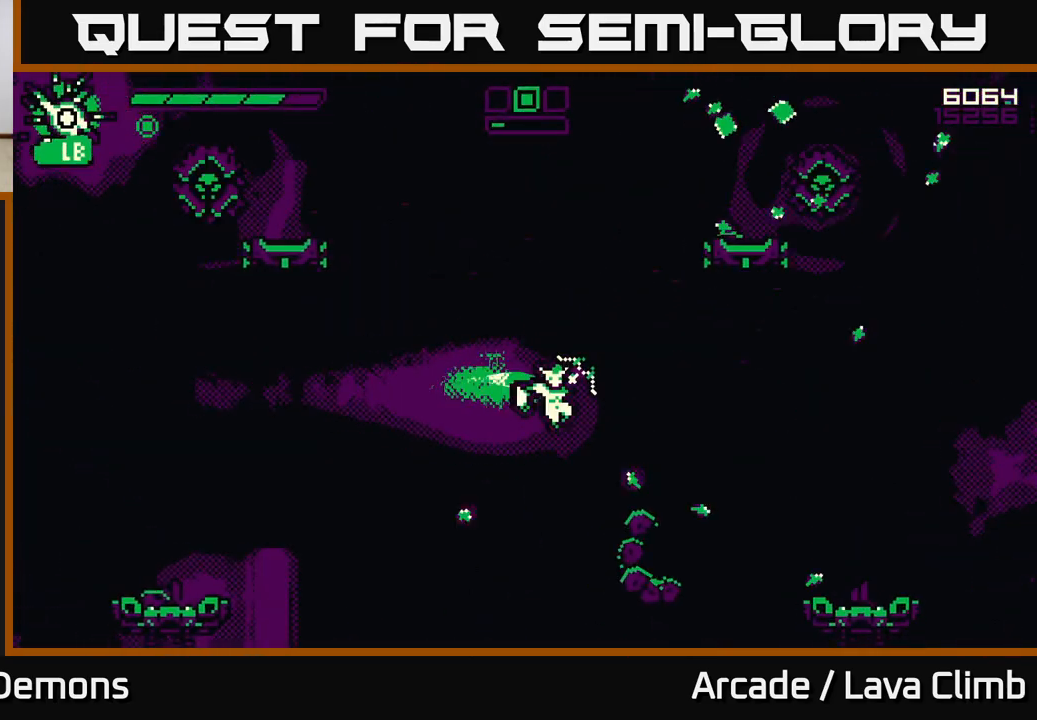
{"buttons": ["L2"], "left_stick": "up", "right_stick": "up-right", "events": [[233, "left_stick", "up-right"], [317, "L2", "up"], [383, "L2", "down"], [400, "left_stick", "up"]]}
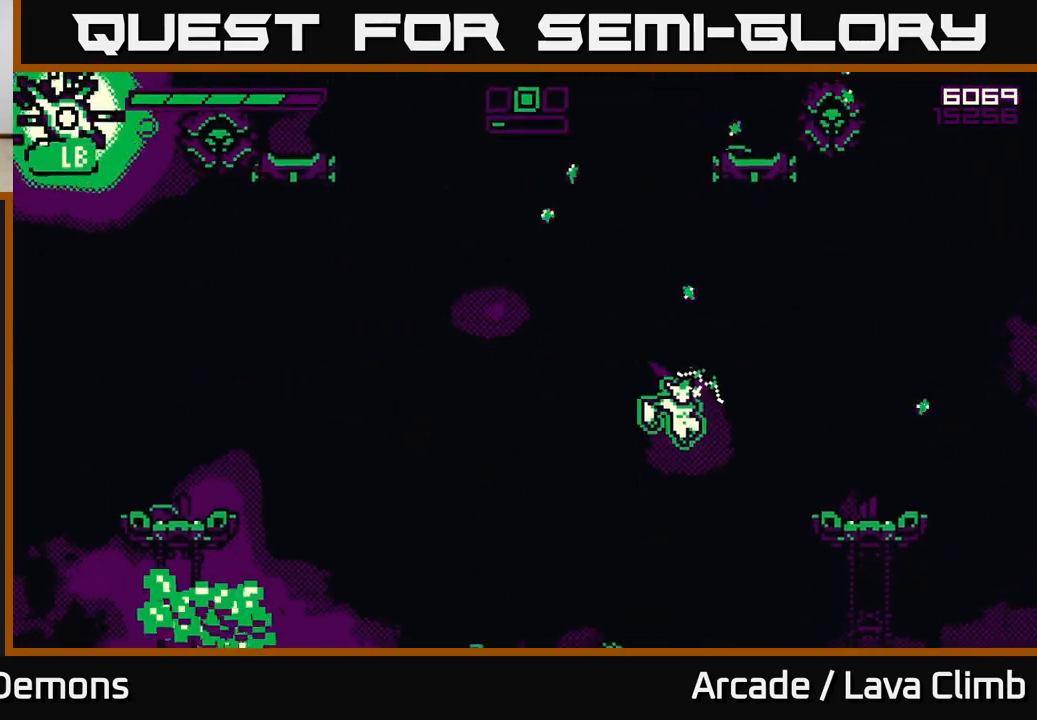
{"buttons": ["L2", "R2"], "left_stick": "up-right", "right_stick": "up", "events": [[33, "R2", "down"], [117, "left_stick", "up-right"], [200, "right_stick", "up"]]}
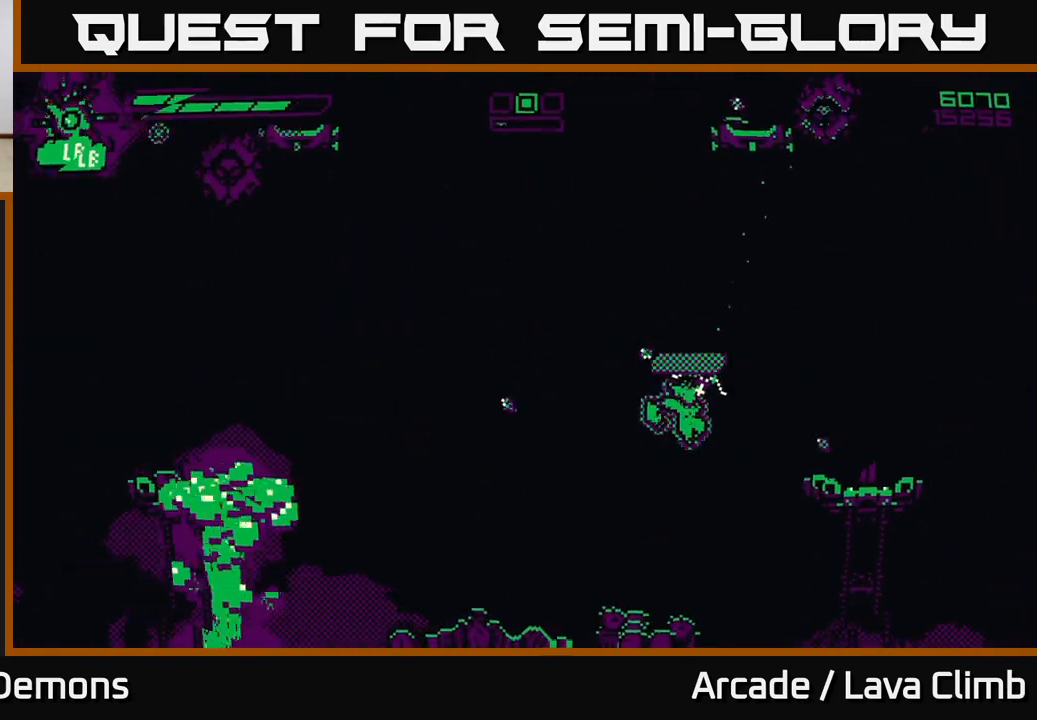
{"buttons": ["L2"], "left_stick": "up-right", "right_stick": "up", "events": [[67, "L2", "up"], [83, "R2", "up"], [183, "L2", "down"]]}
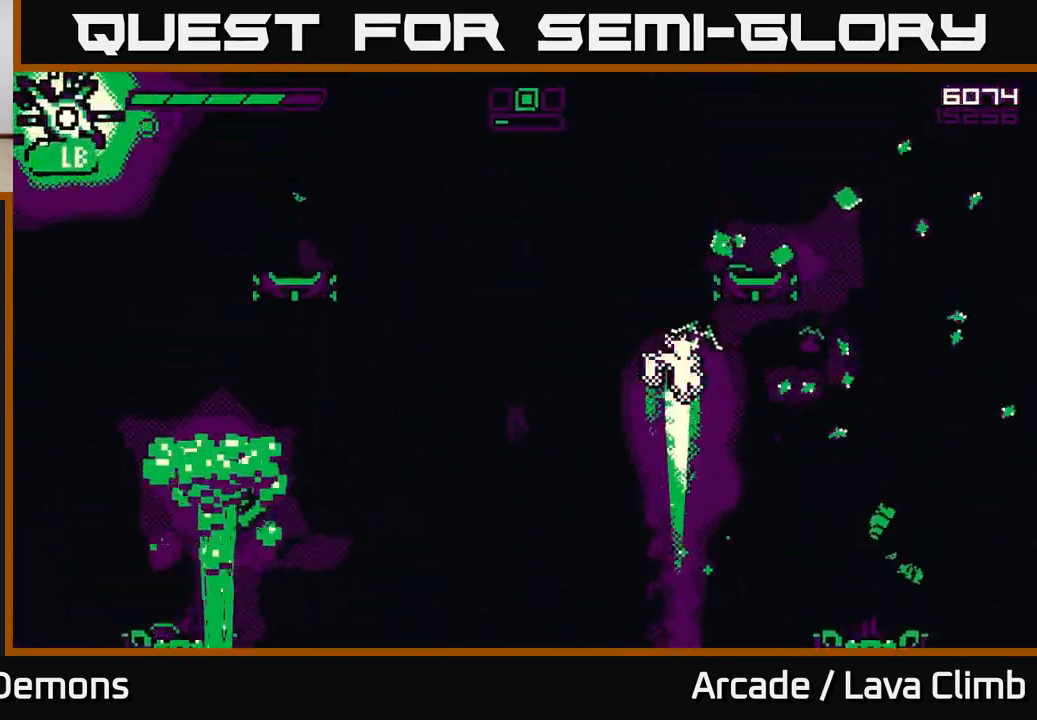
{"buttons": ["R2"], "left_stick": "right", "right_stick": "left", "events": [[83, "left_stick", "right"], [183, "L2", "up"], [333, "R2", "down"], [367, "right_stick", "left"]]}
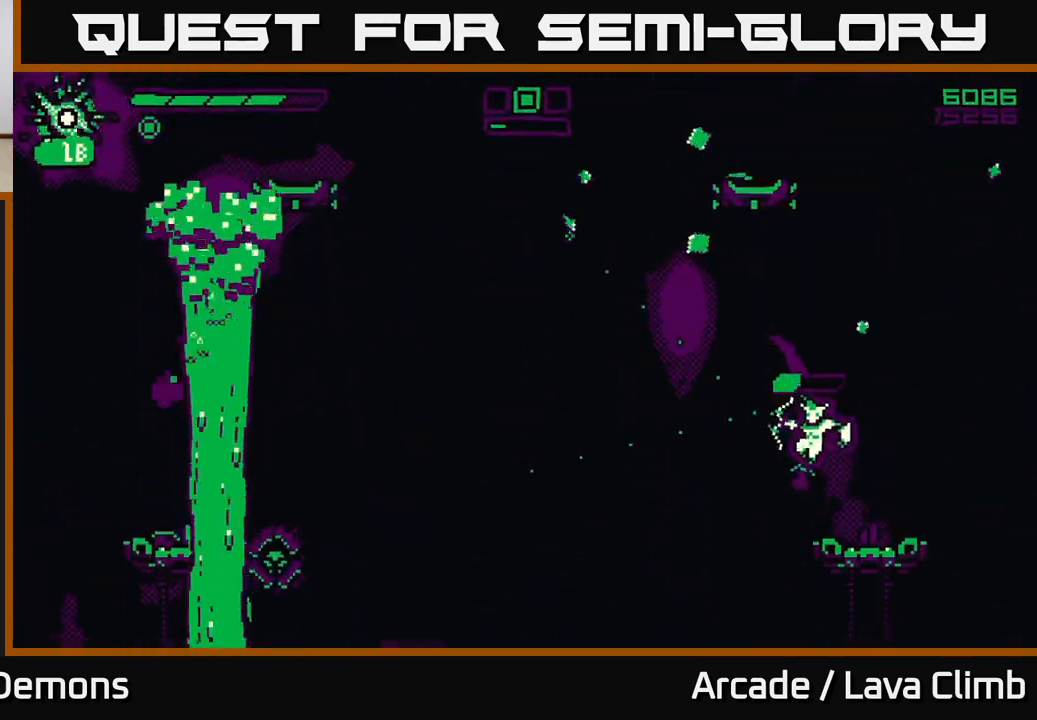
{"buttons": ["R2"], "left_stick": "center", "right_stick": "left", "events": [[133, "left_stick", "center"]]}
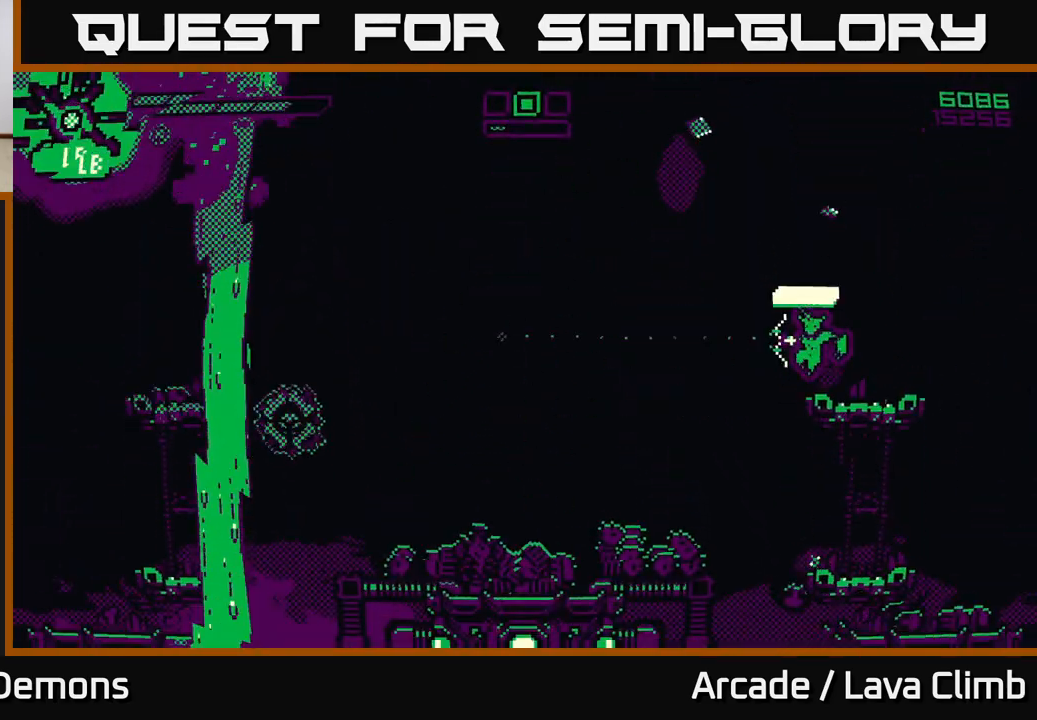
{"buttons": ["L2"], "left_stick": "up-left", "right_stick": "left", "events": [[183, "R2", "up"], [417, "L2", "down"], [500, "left_stick", "up-left"]]}
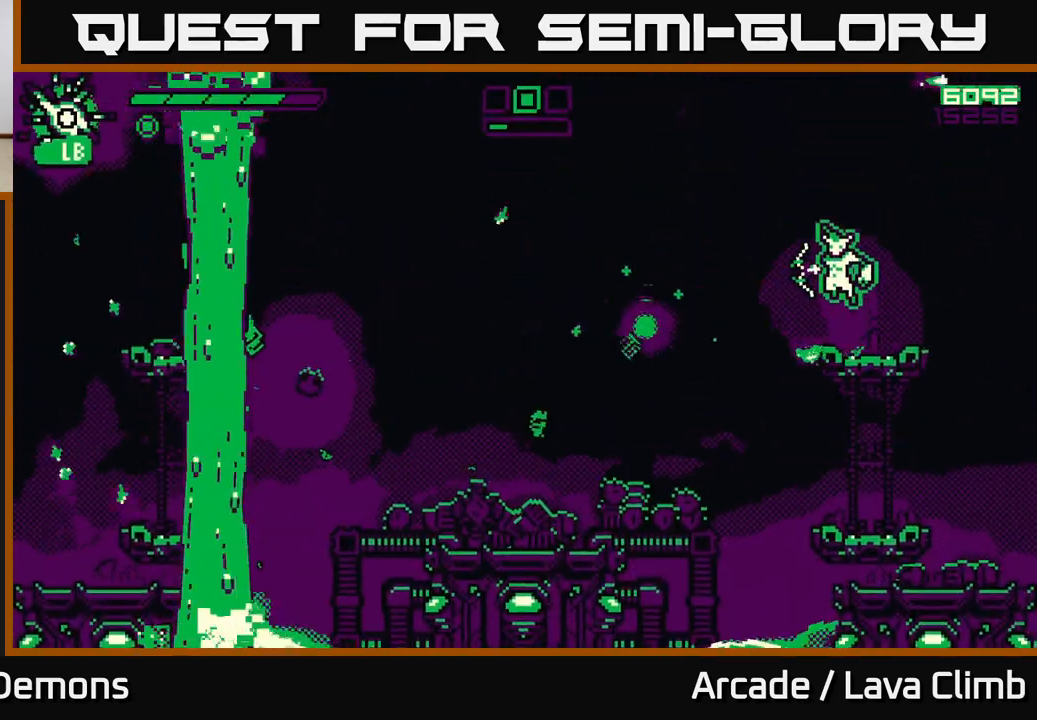
{"buttons": [], "left_stick": "left", "right_stick": "left", "events": [[100, "left_stick", "left"], [150, "L2", "up"], [250, "L2", "down"], [433, "L2", "up"]]}
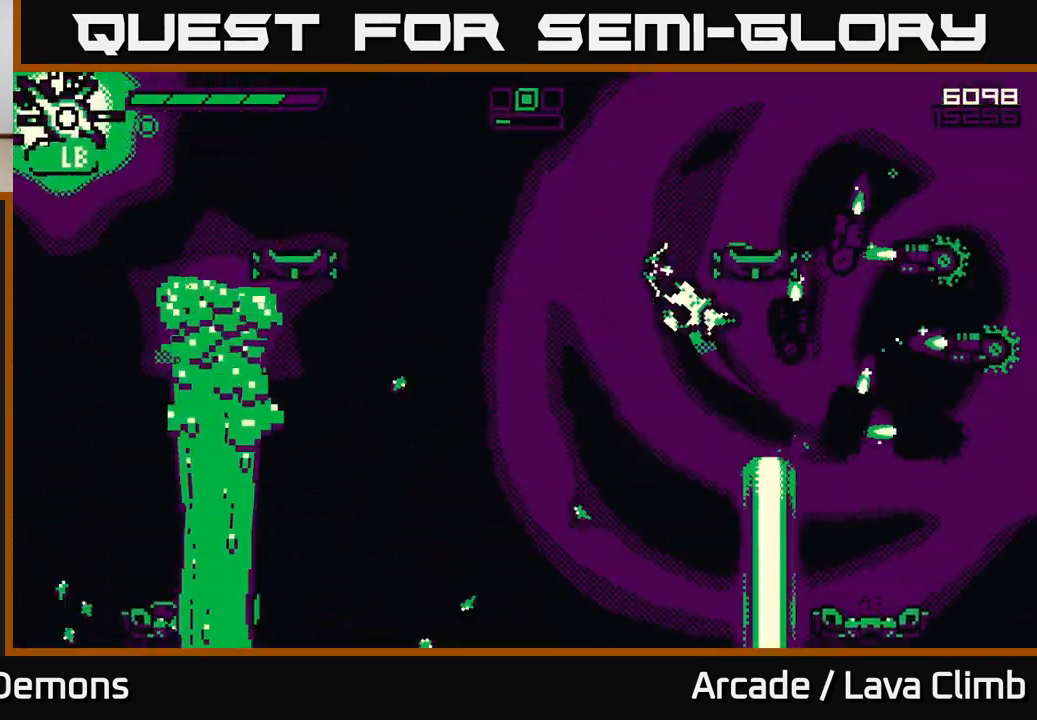
{"buttons": ["R2"], "left_stick": "center", "right_stick": "right", "events": [[200, "right_stick", "right"], [217, "left_stick", "right"], [283, "R2", "down"], [433, "left_stick", "center"]]}
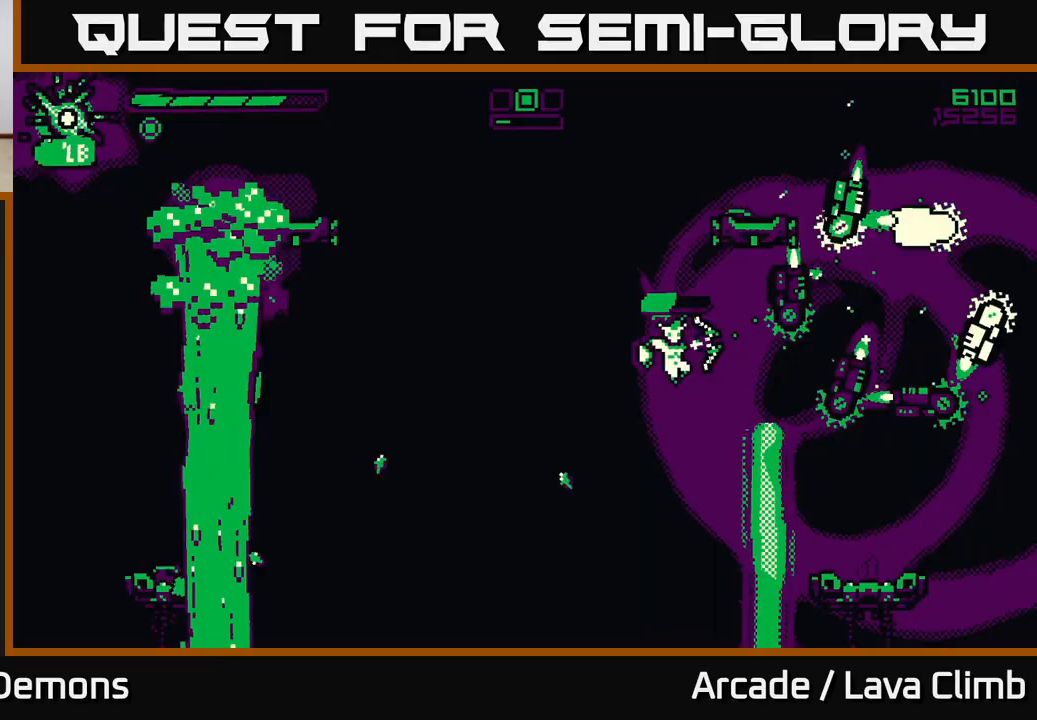
{"buttons": [], "left_stick": "up-left", "right_stick": "right", "events": [[100, "right_stick", "up-right"], [183, "left_stick", "up"], [200, "L2", "down"], [200, "R2", "up"], [383, "L2", "up"], [433, "right_stick", "right"], [467, "left_stick", "up-left"]]}
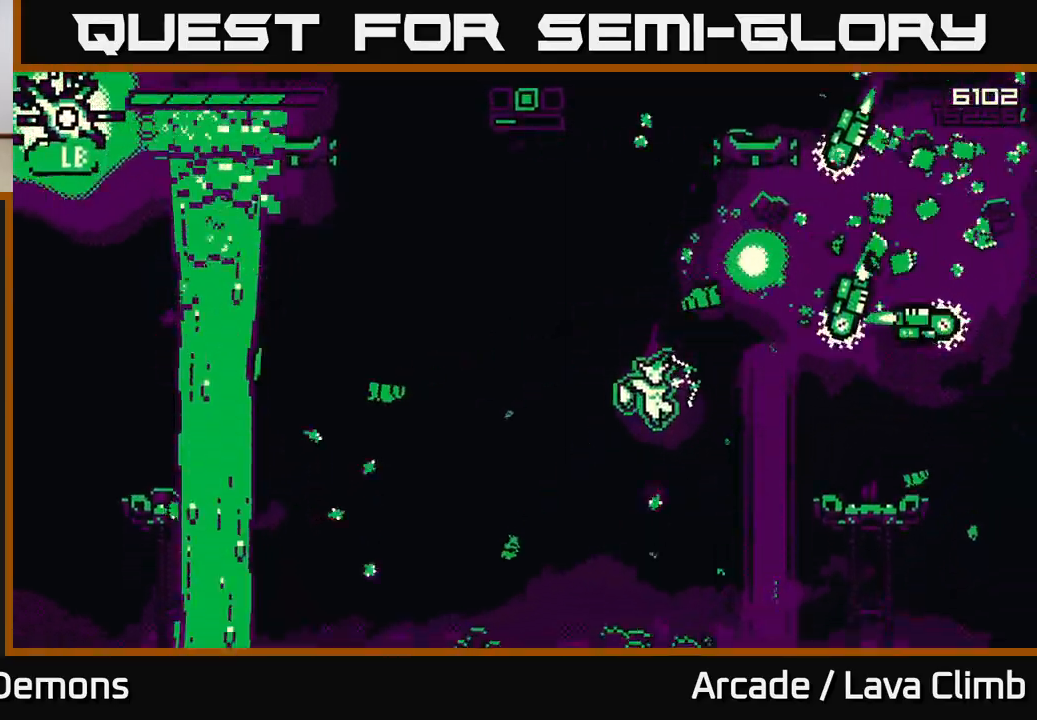
{"buttons": [], "left_stick": "up-left", "right_stick": "up-right", "events": [[33, "L1", "down"], [67, "right_stick", "up-right"], [150, "L1", "up"], [167, "left_stick", "left"], [383, "left_stick", "up-left"]]}
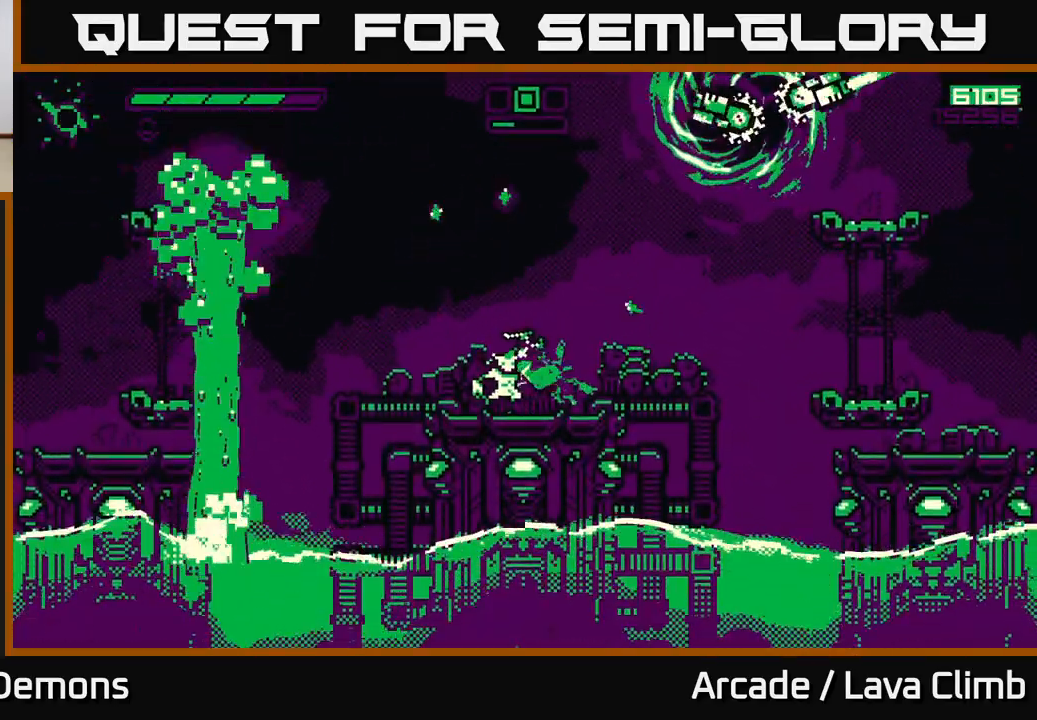
{"buttons": ["R2"], "left_stick": "center", "right_stick": "up-right", "events": [[33, "L2", "down"], [83, "R2", "down"], [183, "L2", "up"], [233, "left_stick", "center"]]}
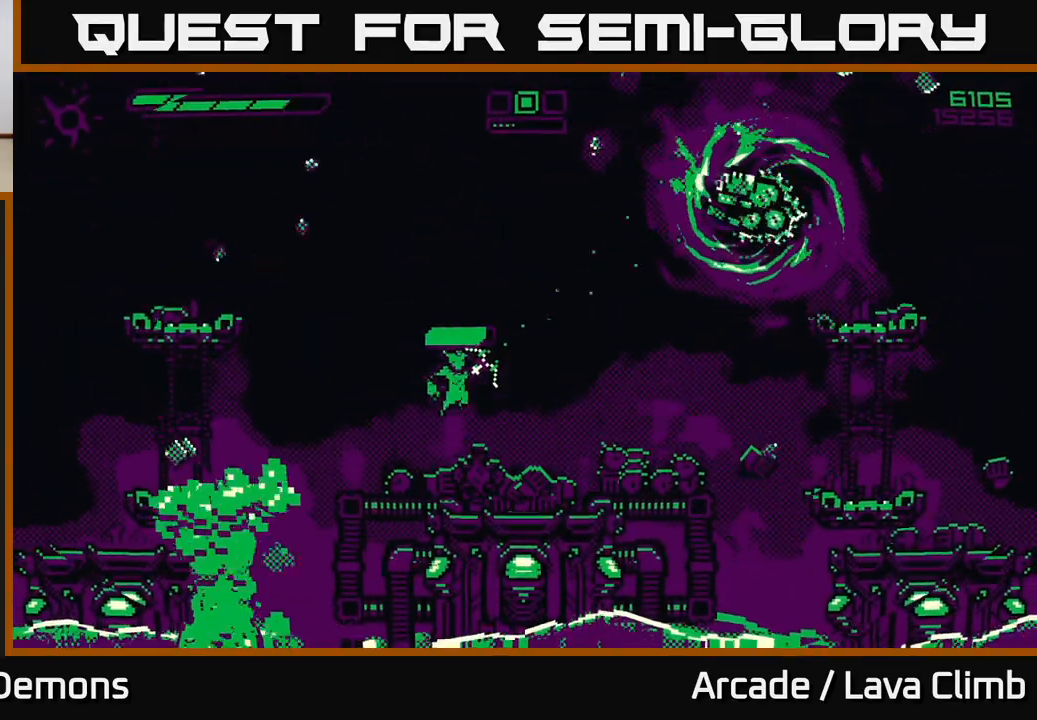
{"buttons": ["L2"], "left_stick": "right", "right_stick": "up-right", "events": [[100, "R2", "up"], [117, "left_stick", "right"], [350, "L2", "down"]]}
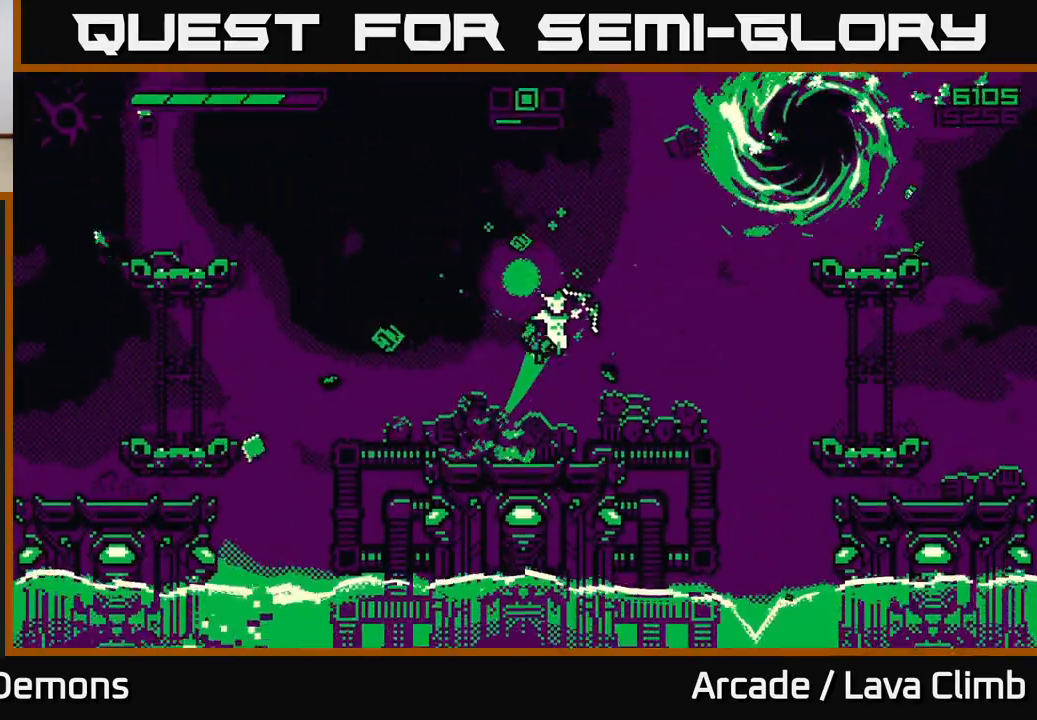
{"buttons": [], "left_stick": "right", "right_stick": "up-right", "events": [[67, "L2", "up"], [183, "L2", "down"], [467, "L2", "up"]]}